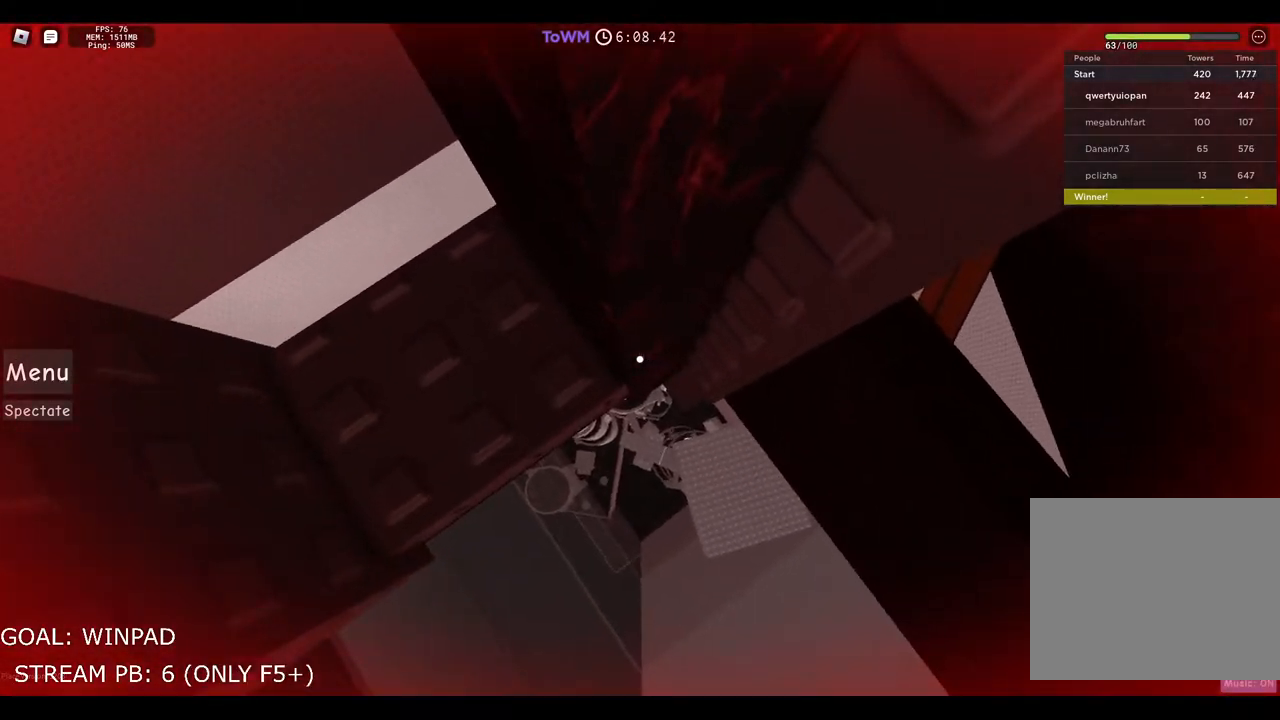
Gameplay with keyboard; each line is a JSON object with the keys held at the frame after it. "events" lists presses ("down") and releases ("up") of "a", "ctrl", "d", "e", "q", "s", "shift", "space" and "w" between this image and that frame as [ms after this image, input, new state], when the widget could be followed in between. No other keys are recorded. Mouse input is not recorded.
{"keys": ["d", "space"], "events": [[167, "d", "down"], [300, "space", "down"]]}
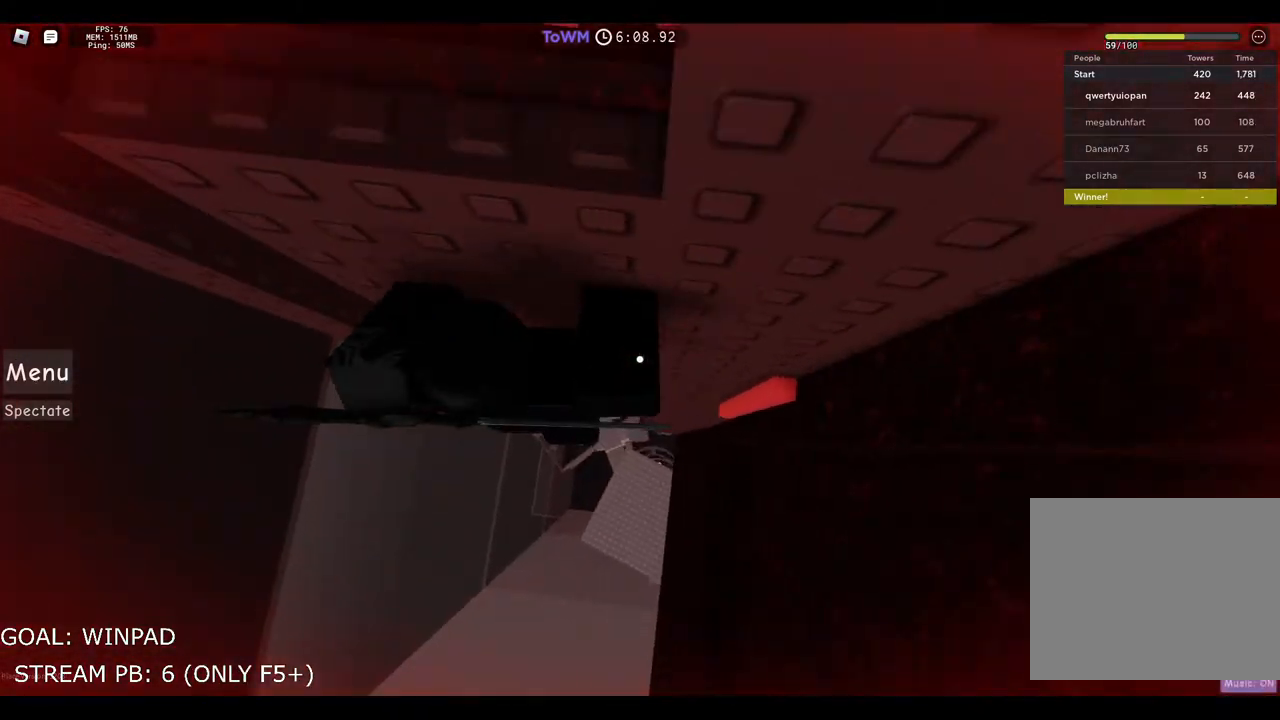
{"keys": ["d"], "events": [[167, "space", "up"]]}
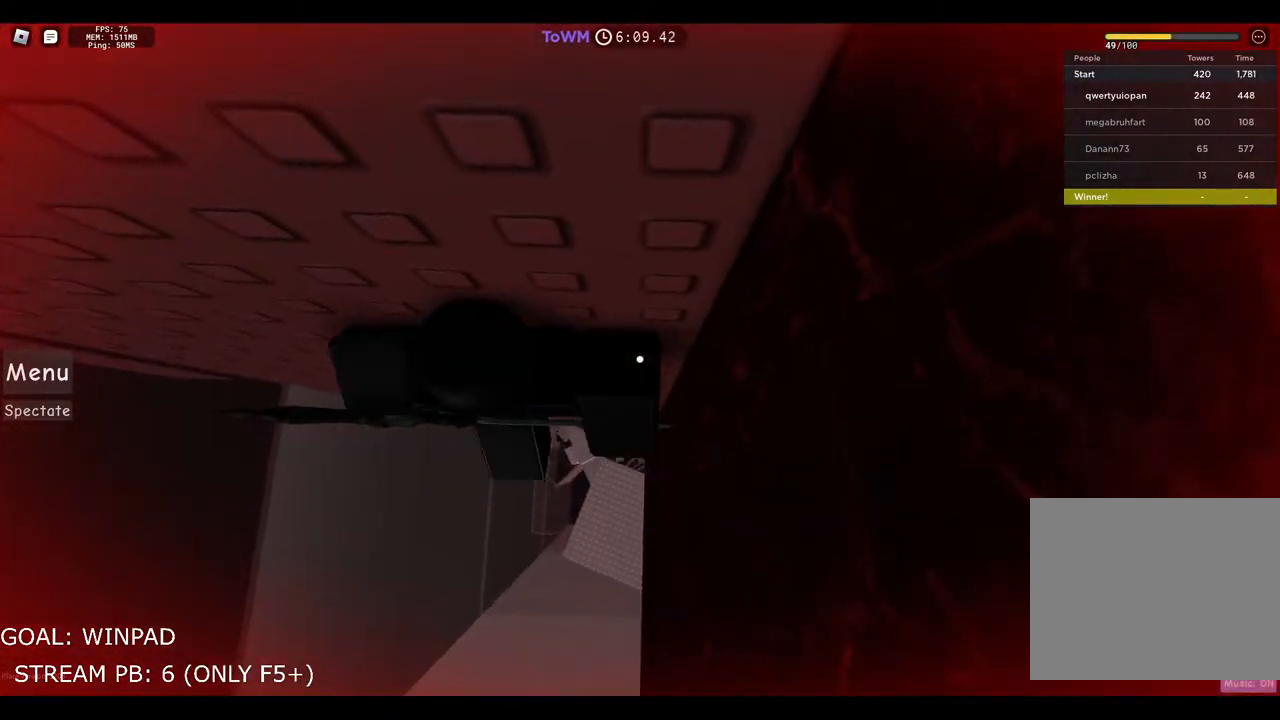
{"keys": ["a", "space"], "events": [[50, "d", "up"], [83, "a", "down"], [183, "space", "down"]]}
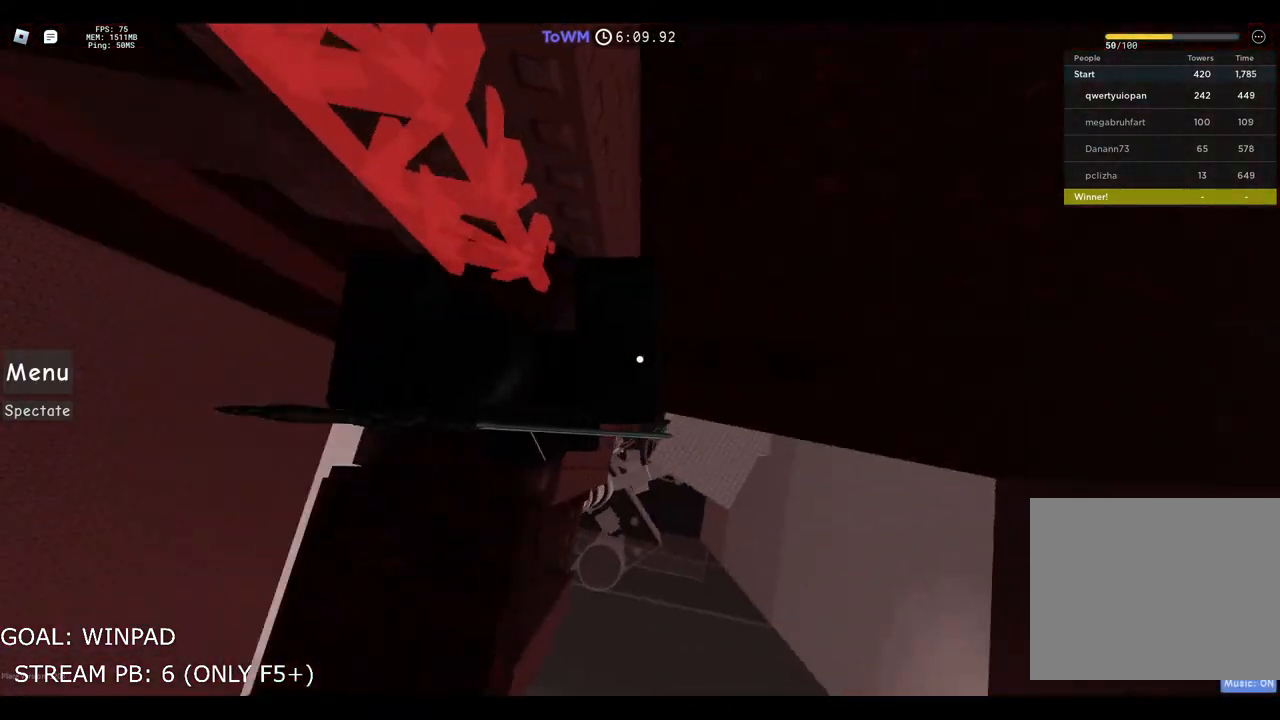
{"keys": ["a", "w"], "events": [[100, "space", "up"], [117, "a", "up"], [267, "w", "down"], [500, "a", "down"]]}
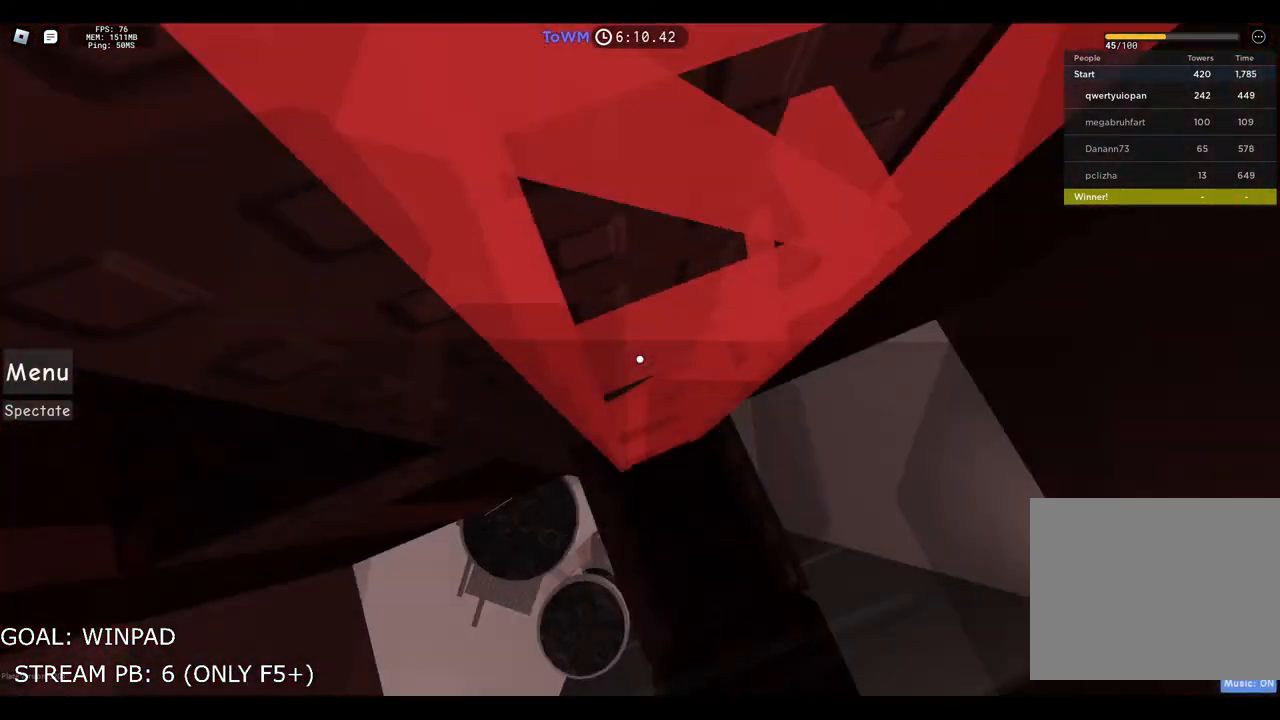
{"keys": ["a"], "events": [[33, "w", "up"]]}
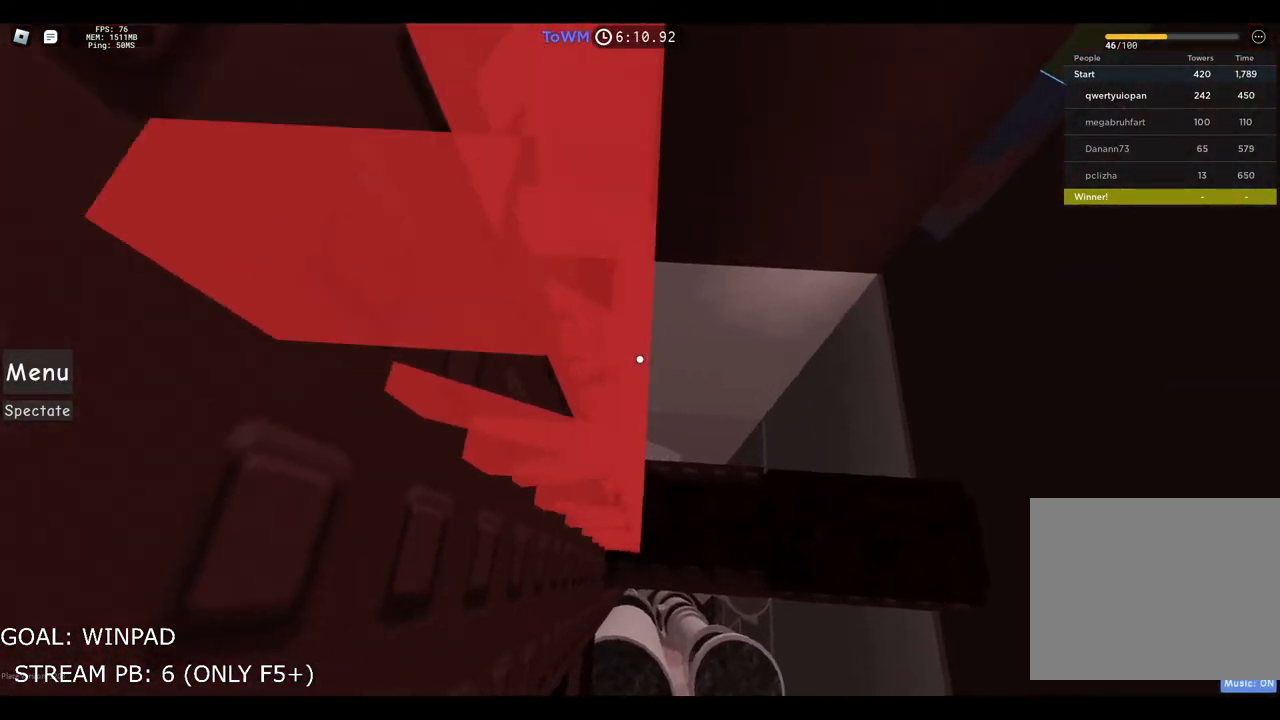
{"keys": [], "events": [[133, "a", "up"], [183, "shift", "down"], [300, "shift", "up"]]}
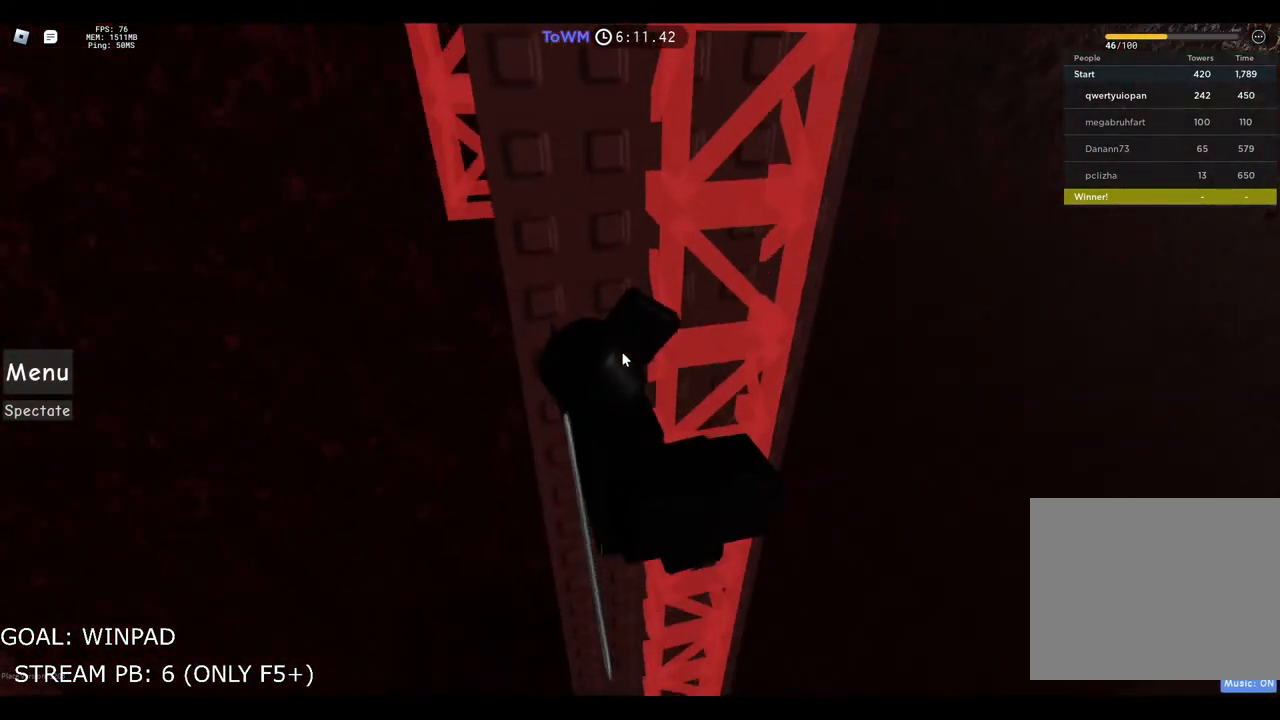
{"keys": ["d"], "events": [[467, "d", "down"]]}
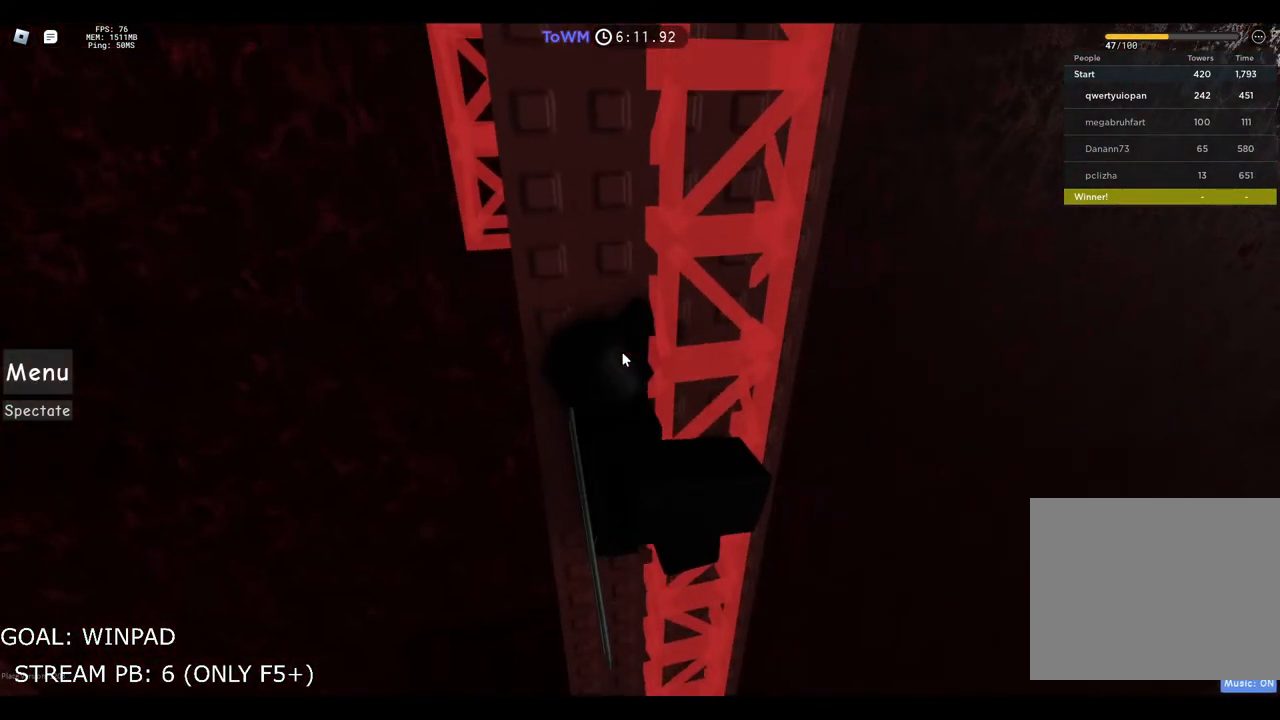
{"keys": ["d"], "events": [[117, "d", "up"], [233, "s", "down"], [333, "s", "up"], [500, "d", "down"]]}
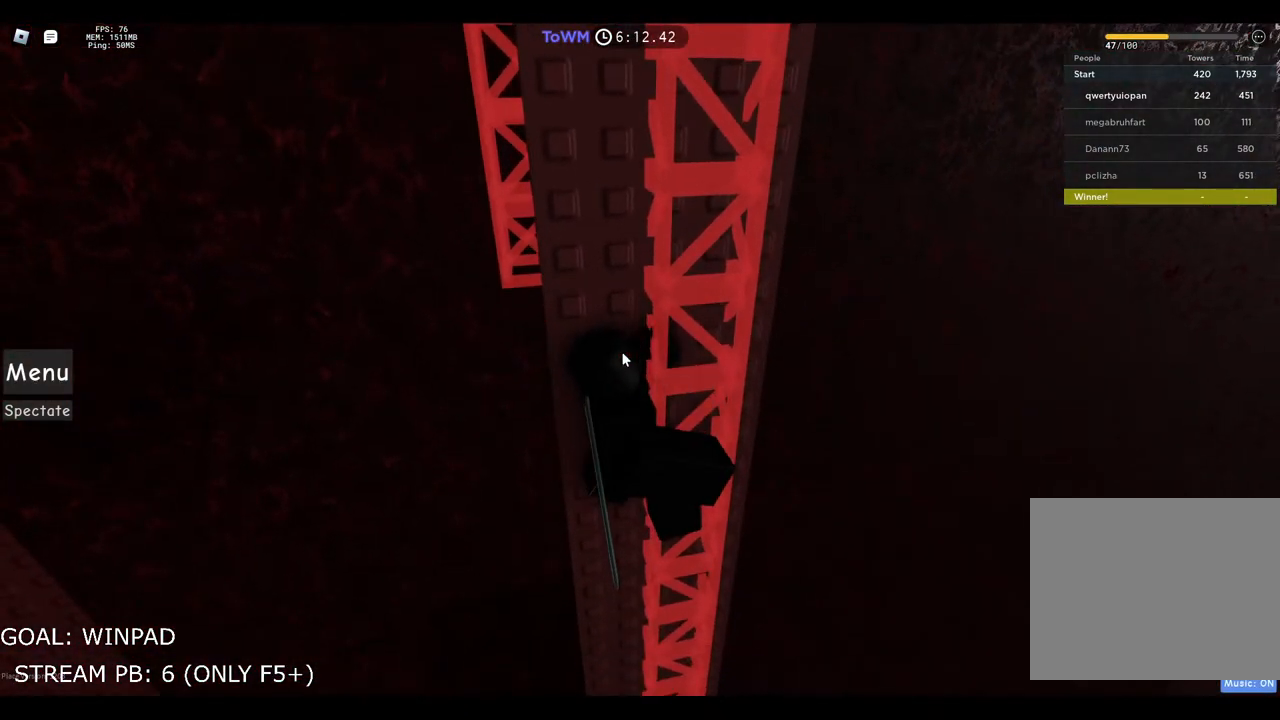
{"keys": ["s"], "events": [[283, "d", "up"], [417, "s", "down"]]}
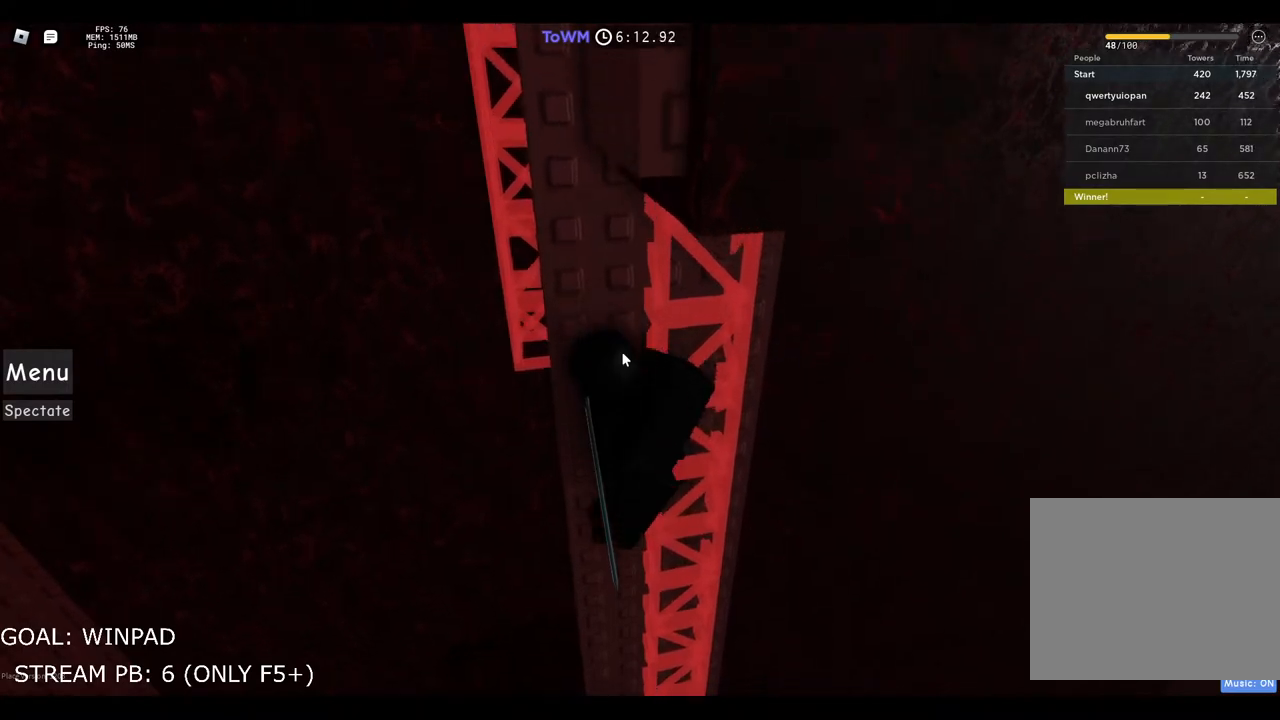
{"keys": ["w"], "events": [[33, "s", "up"], [150, "w", "down"], [233, "space", "down"], [383, "space", "up"]]}
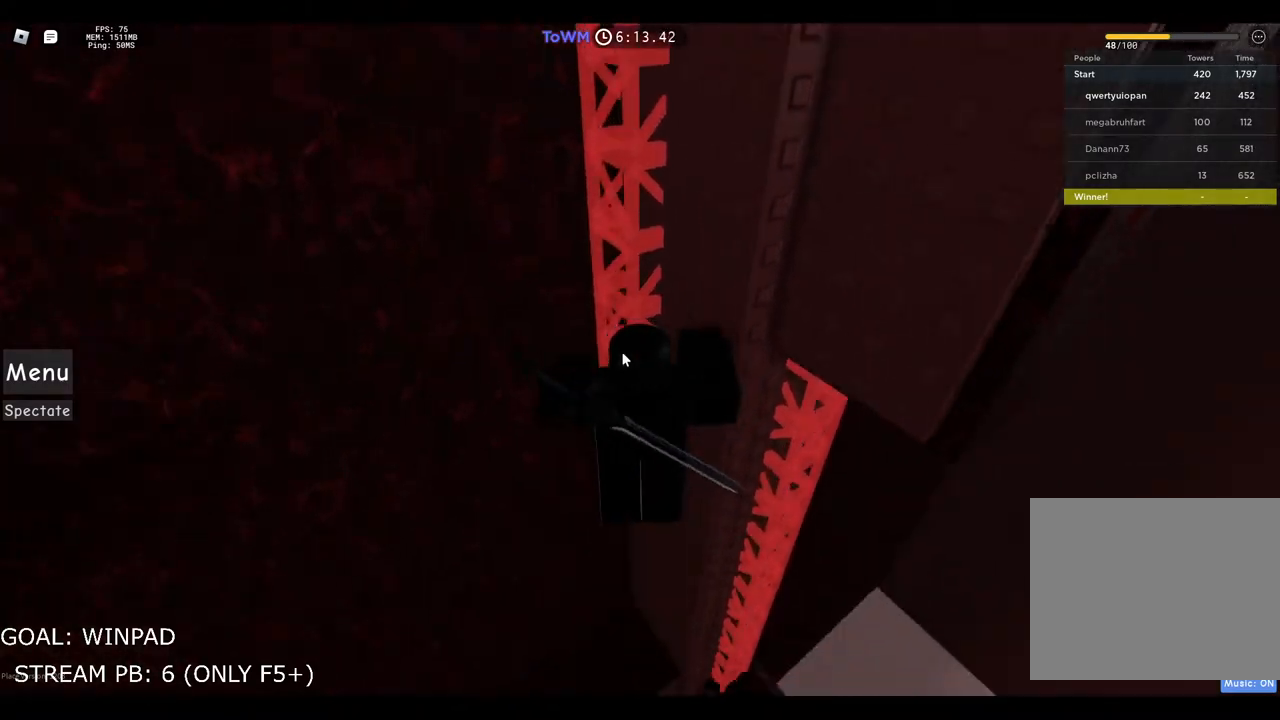
{"keys": ["d"], "events": [[233, "d", "down"], [283, "shift", "down"], [433, "w", "up"], [450, "shift", "up"]]}
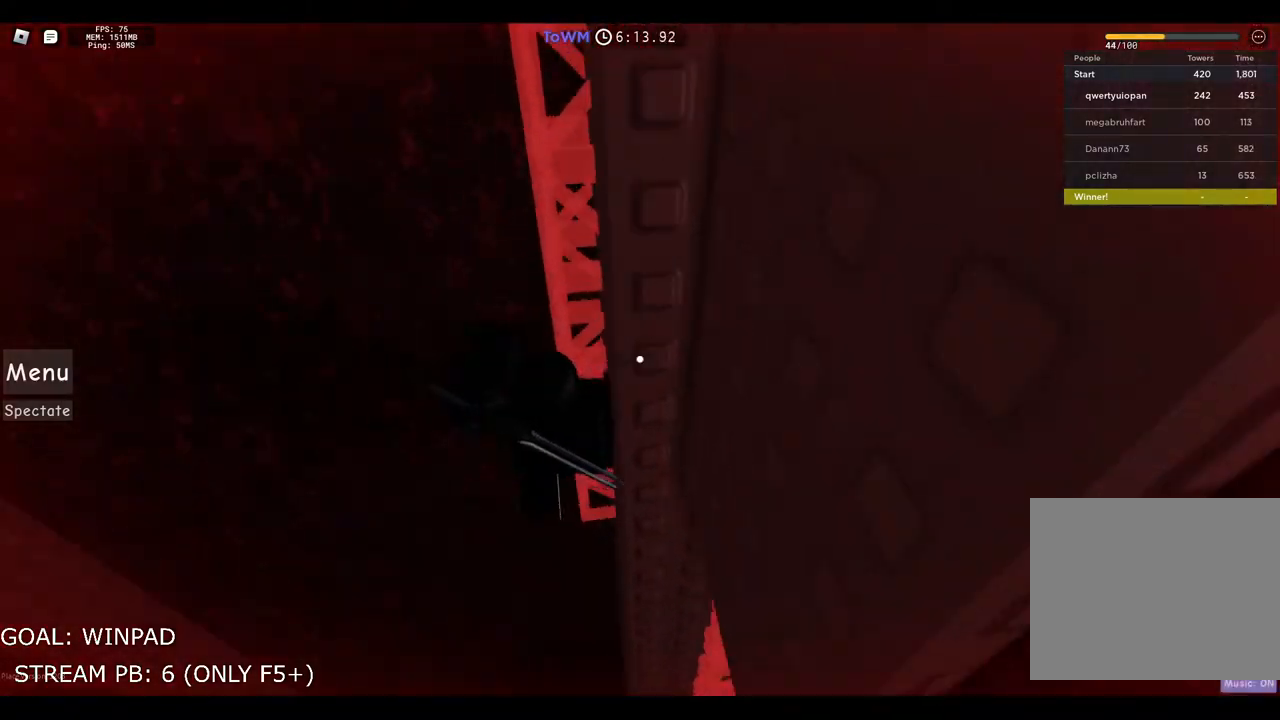
{"keys": ["d"], "events": []}
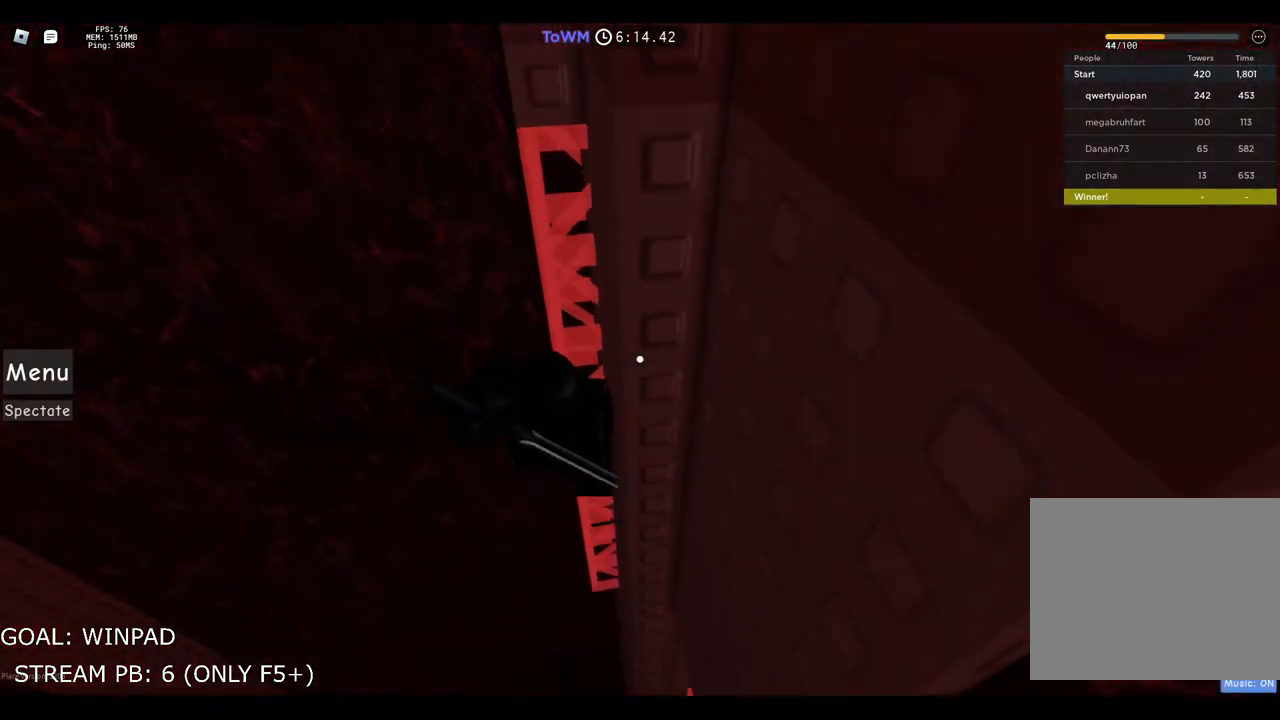
{"keys": ["w"], "events": [[167, "w", "down"], [317, "d", "up"]]}
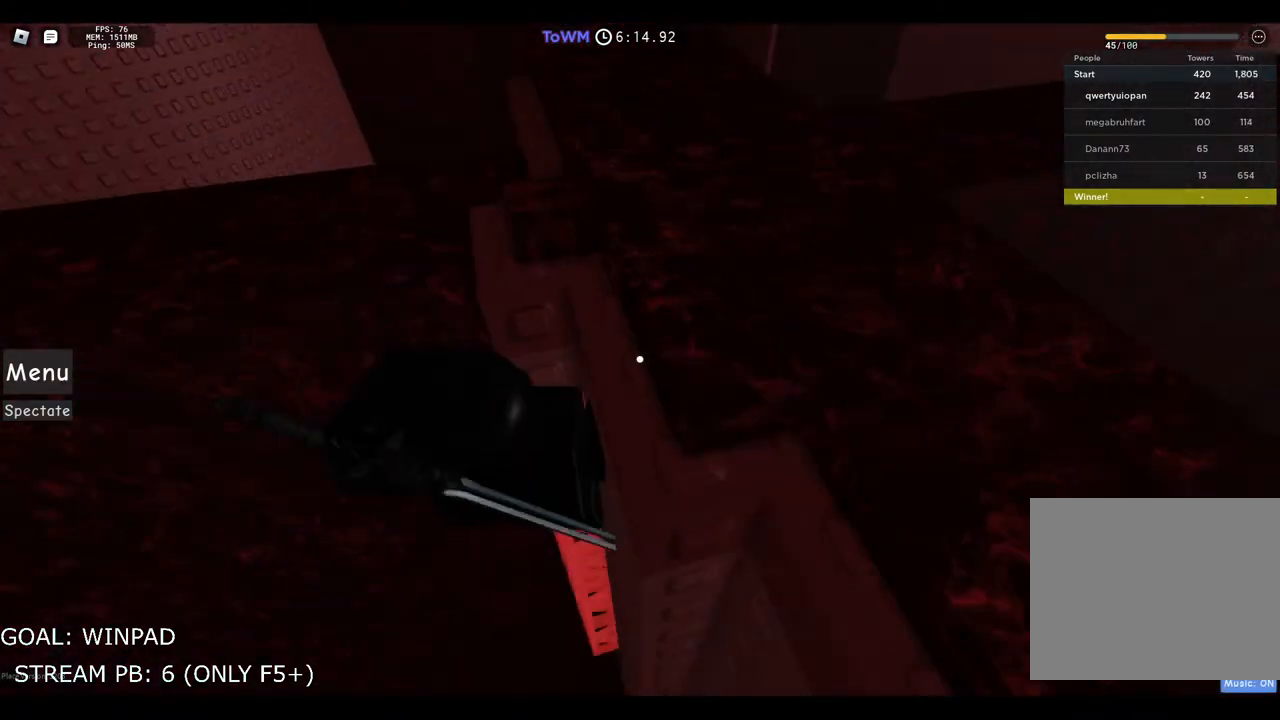
{"keys": ["space", "w"], "events": [[383, "space", "down"]]}
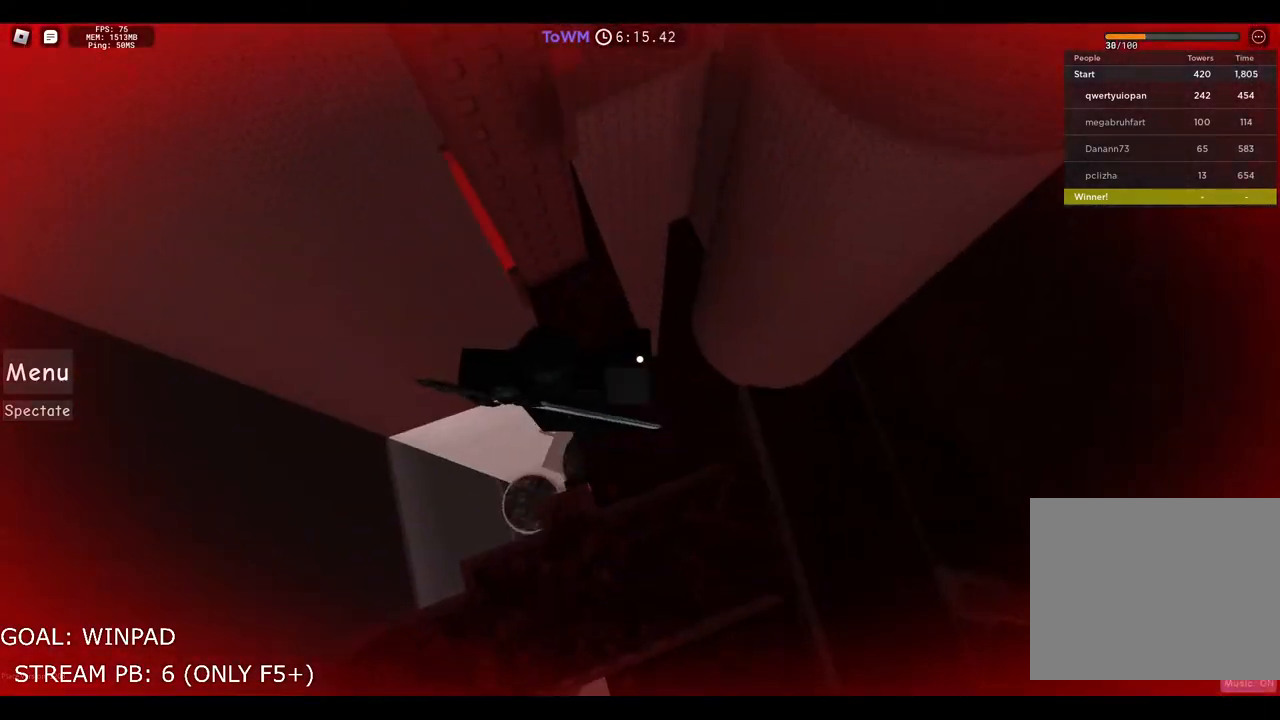
{"keys": ["d"], "events": [[67, "space", "up"], [300, "d", "down"], [433, "w", "up"]]}
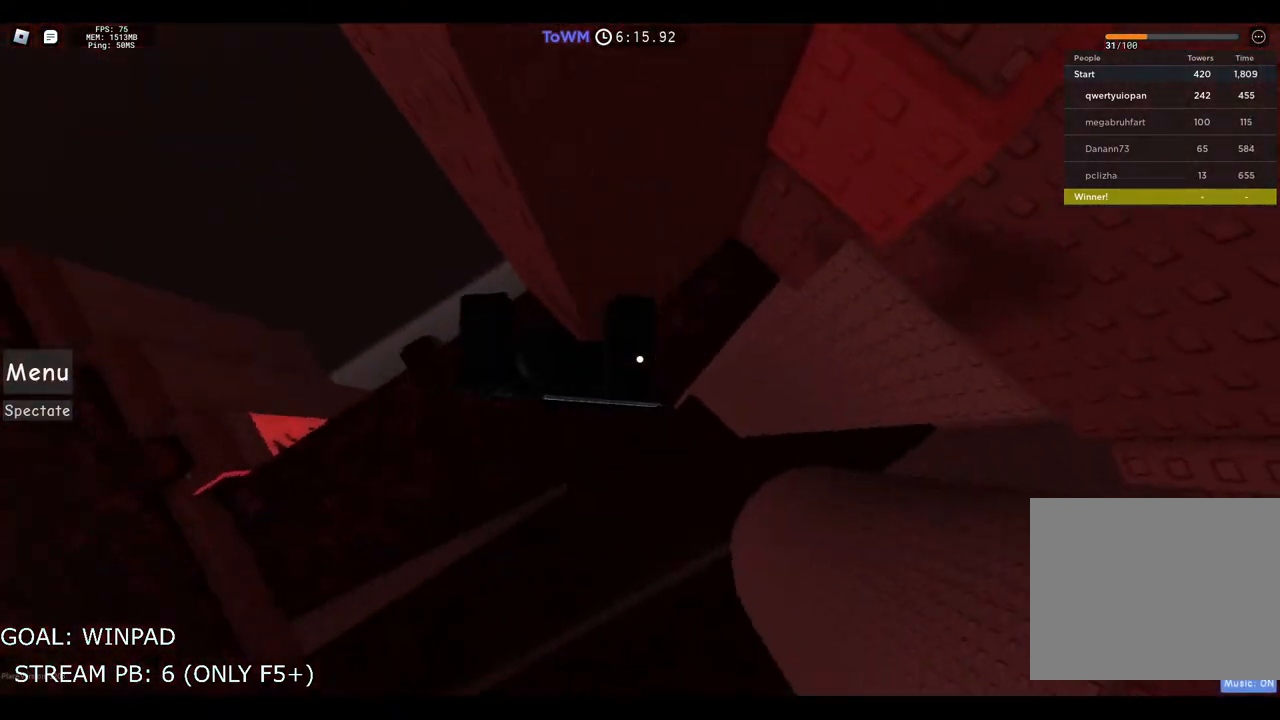
{"keys": ["d", "space"], "events": [[50, "space", "down"], [200, "space", "up"], [450, "space", "down"]]}
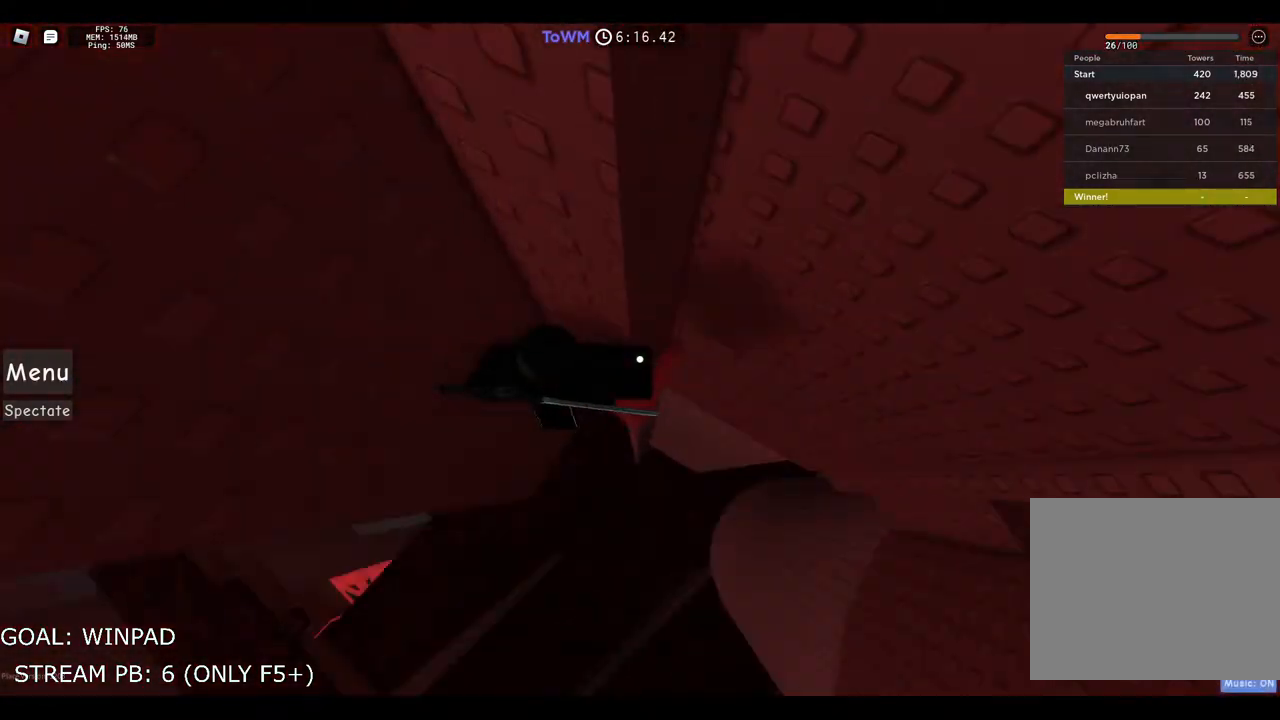
{"keys": ["w"], "events": [[17, "d", "up"], [83, "space", "up"], [417, "w", "down"]]}
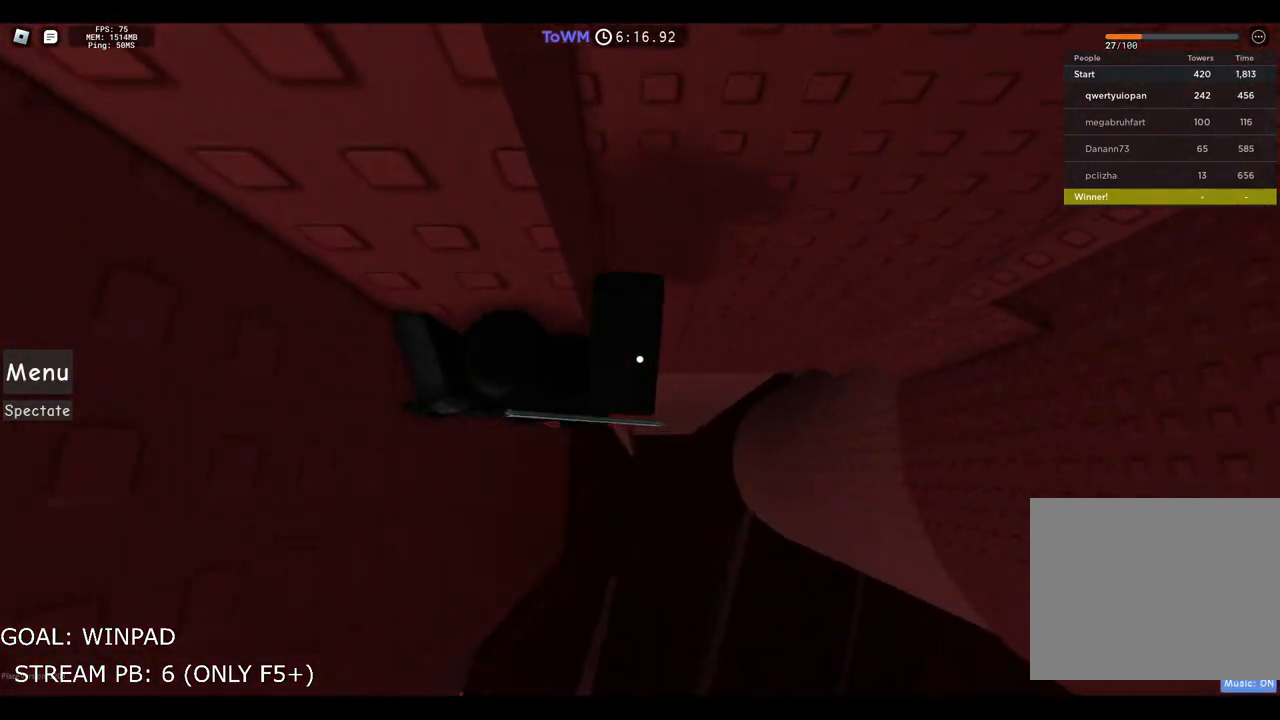
{"keys": ["d", "w"], "events": [[217, "d", "down"]]}
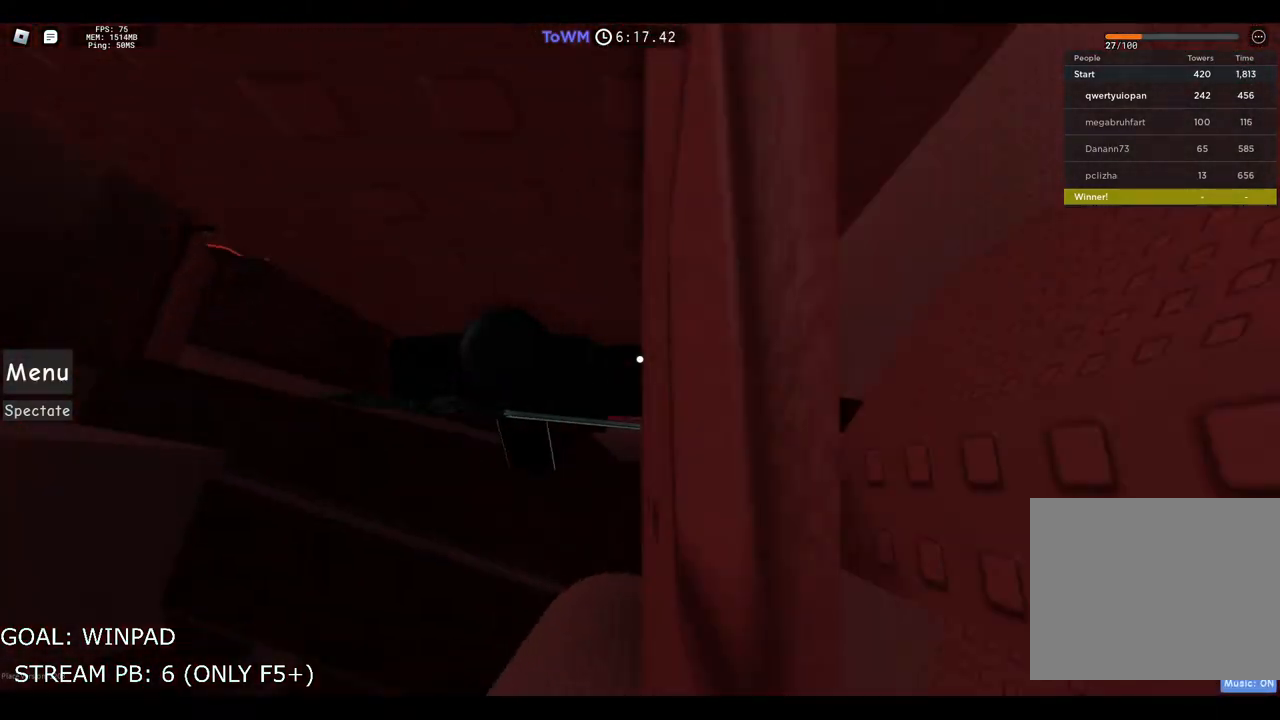
{"keys": ["shift"], "events": [[167, "d", "up"], [183, "shift", "down"], [183, "w", "up"], [300, "shift", "up"], [433, "shift", "down"]]}
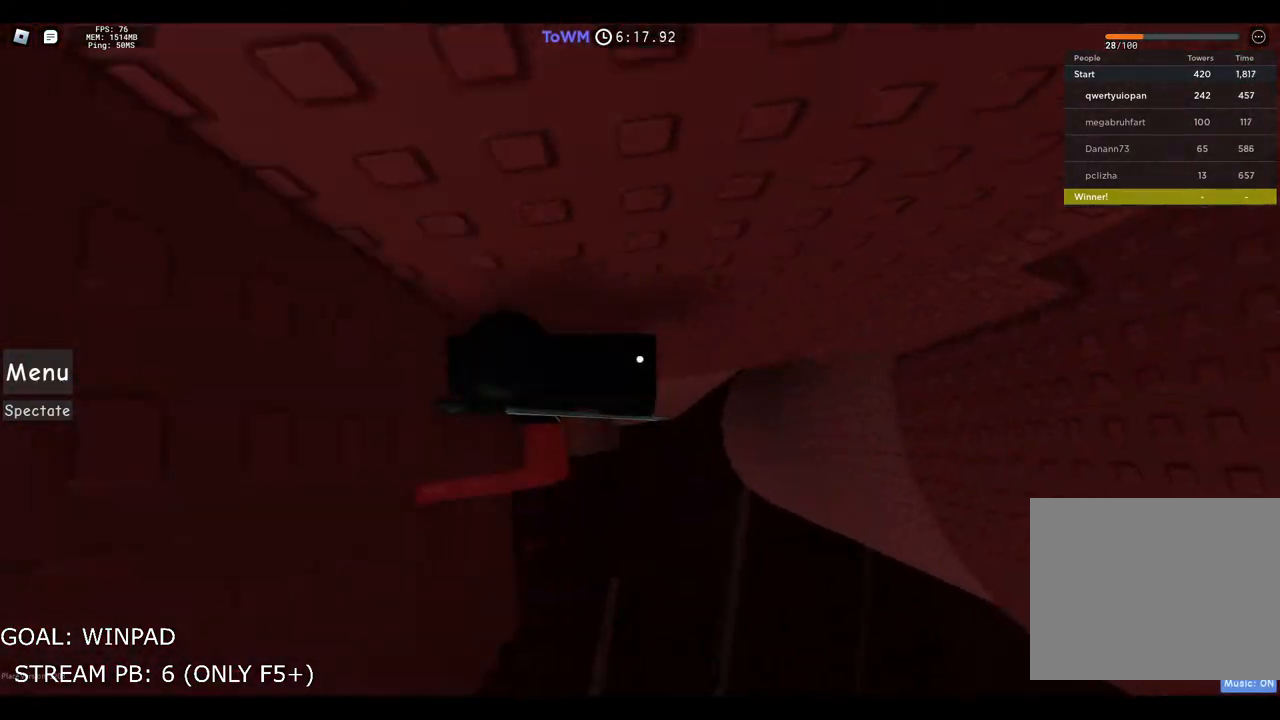
{"keys": ["d"], "events": [[17, "shift", "up"], [50, "d", "down"], [167, "space", "down"], [383, "space", "up"]]}
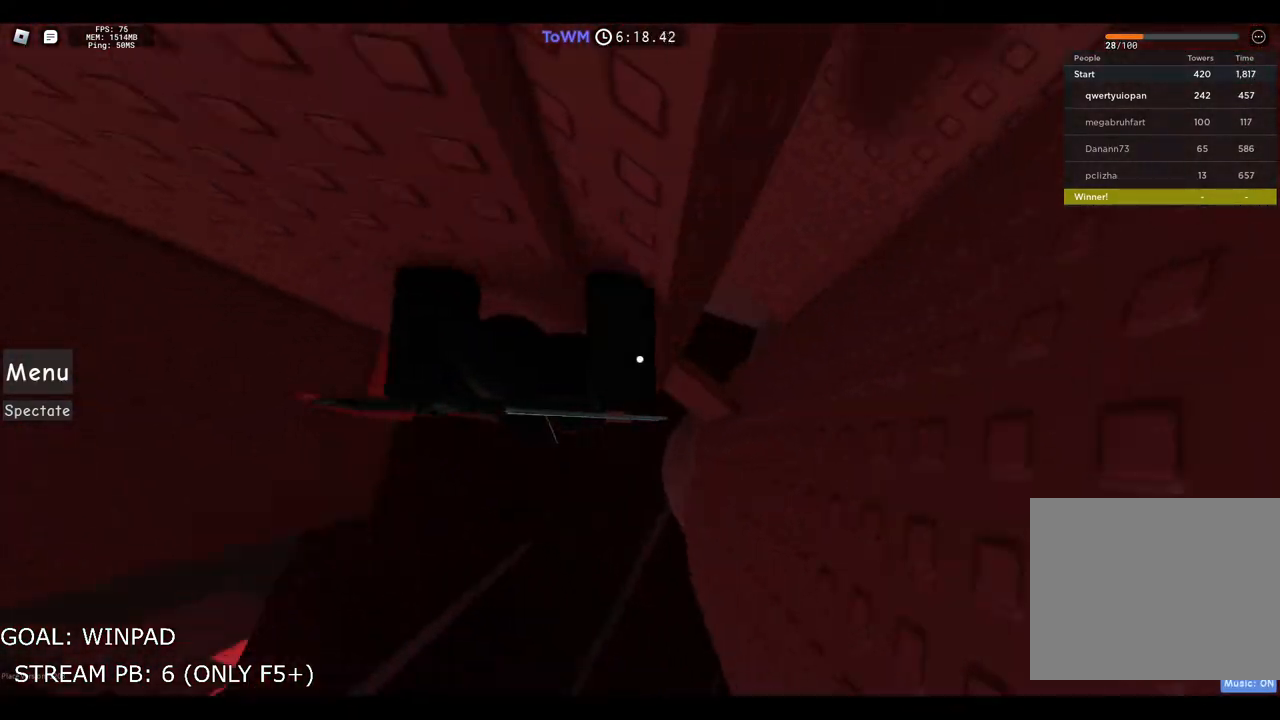
{"keys": [], "events": [[250, "d", "up"]]}
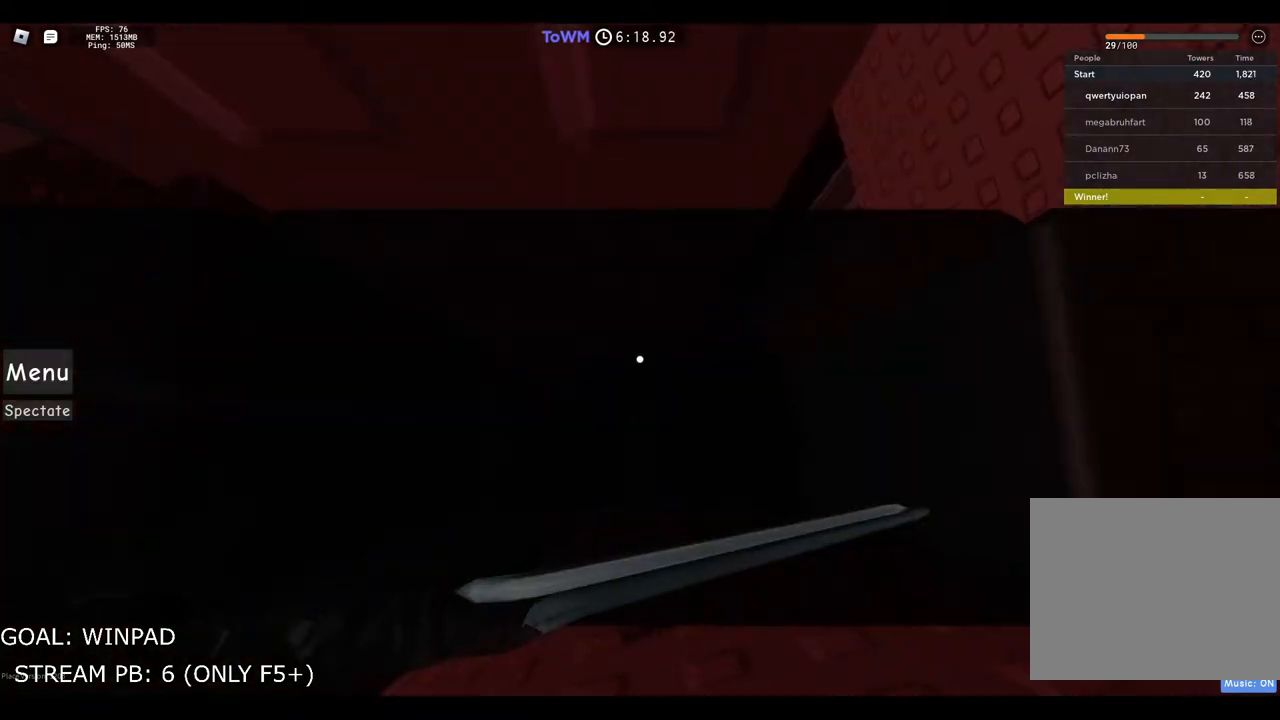
{"keys": ["d", "space"], "events": [[150, "w", "down"], [250, "w", "up"], [350, "d", "down"], [483, "space", "down"]]}
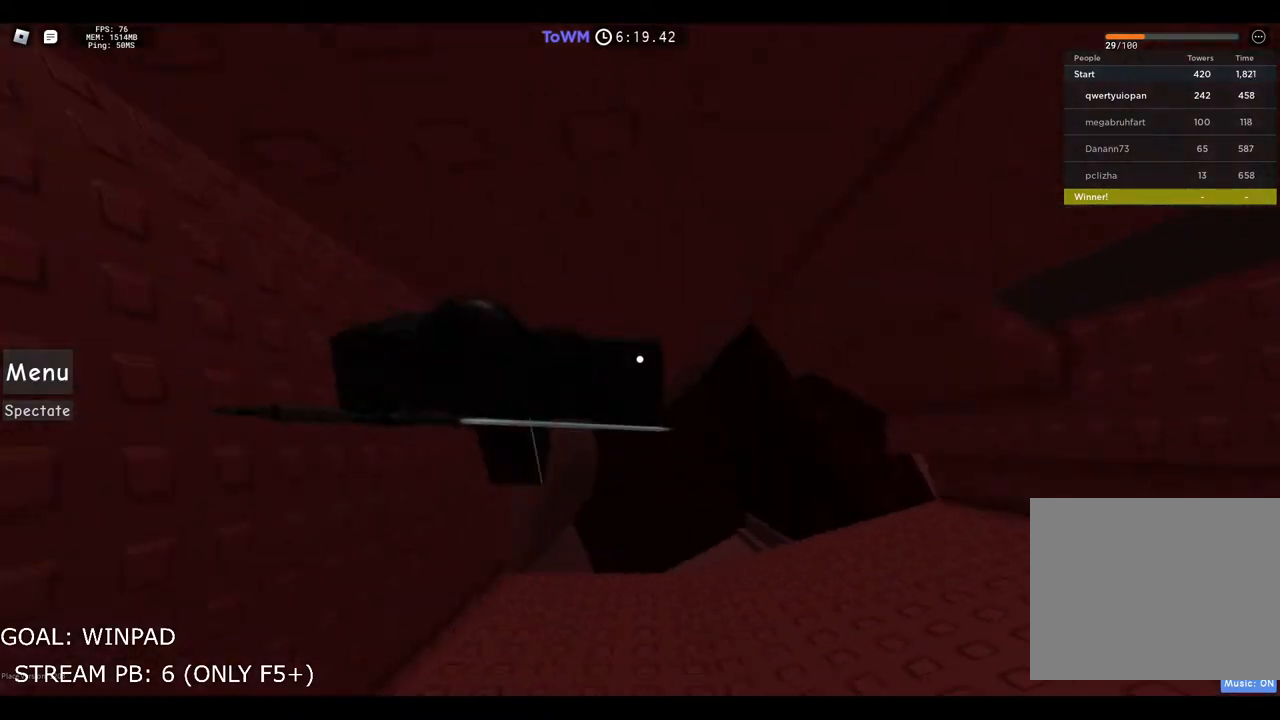
{"keys": ["d"], "events": [[200, "space", "up"]]}
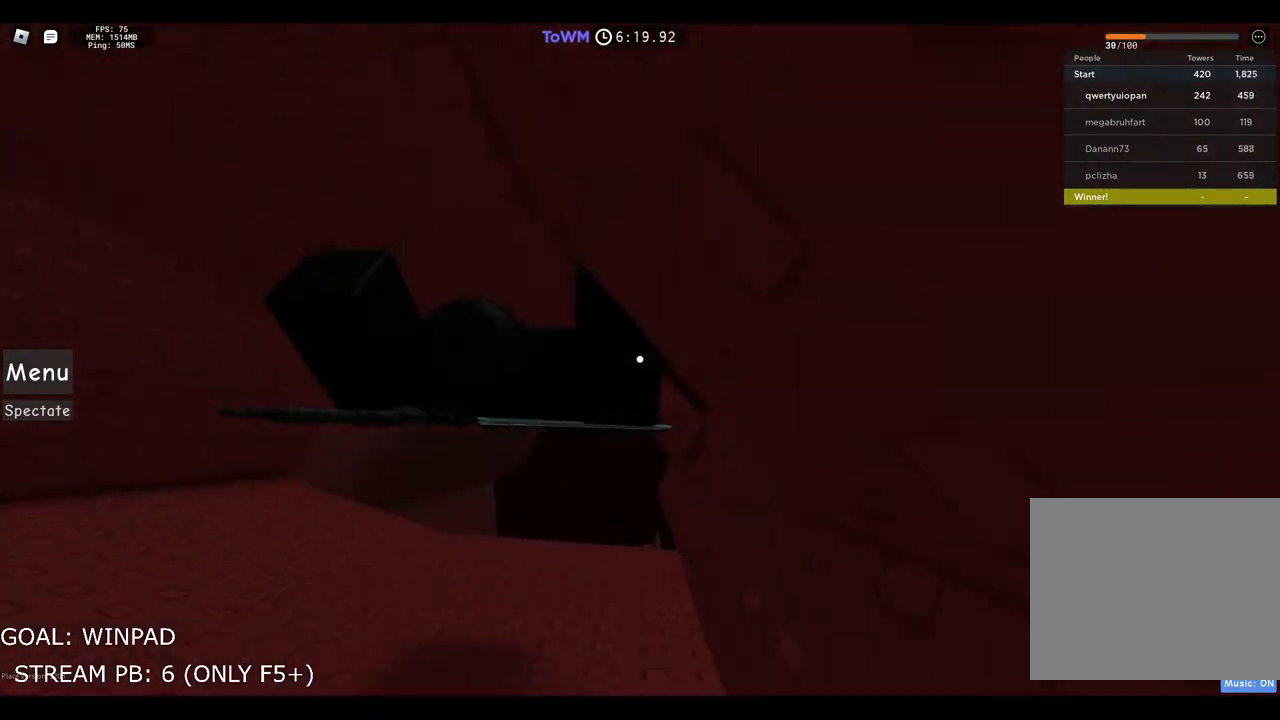
{"keys": [], "events": [[150, "d", "up"]]}
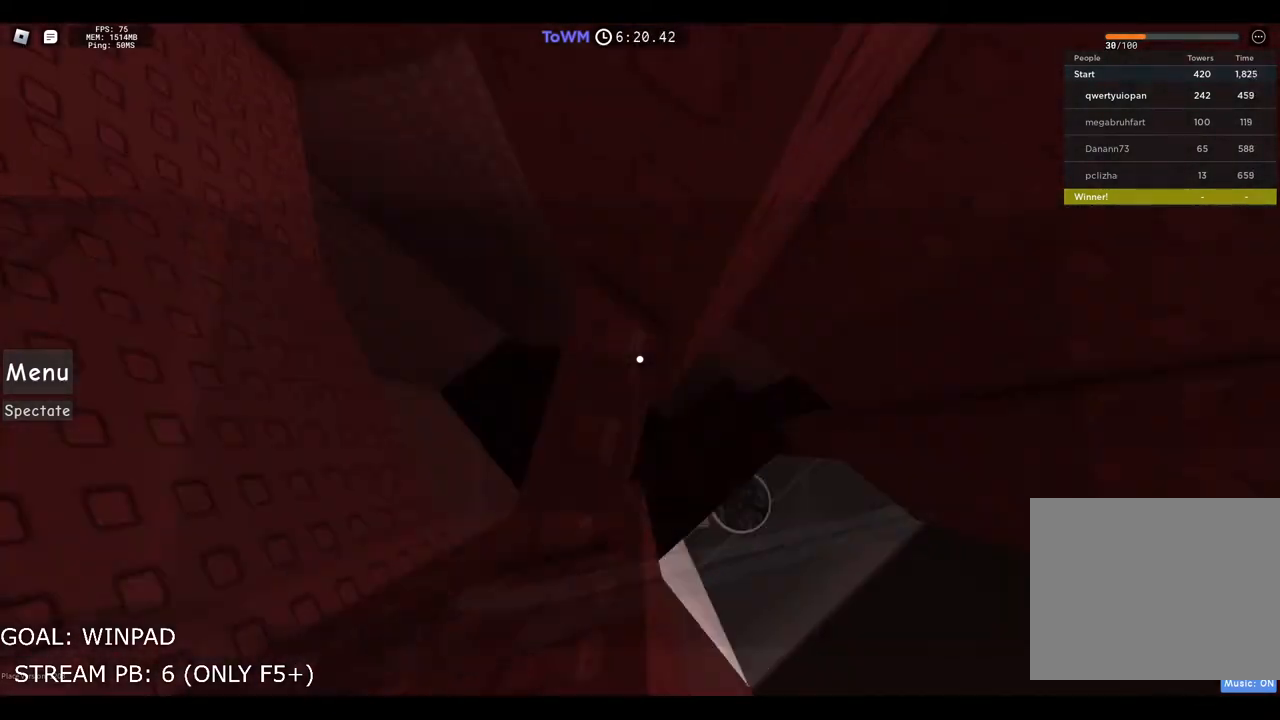
{"keys": ["s"], "events": [[100, "s", "down"], [183, "s", "up"], [300, "s", "down"], [383, "s", "up"], [433, "s", "down"]]}
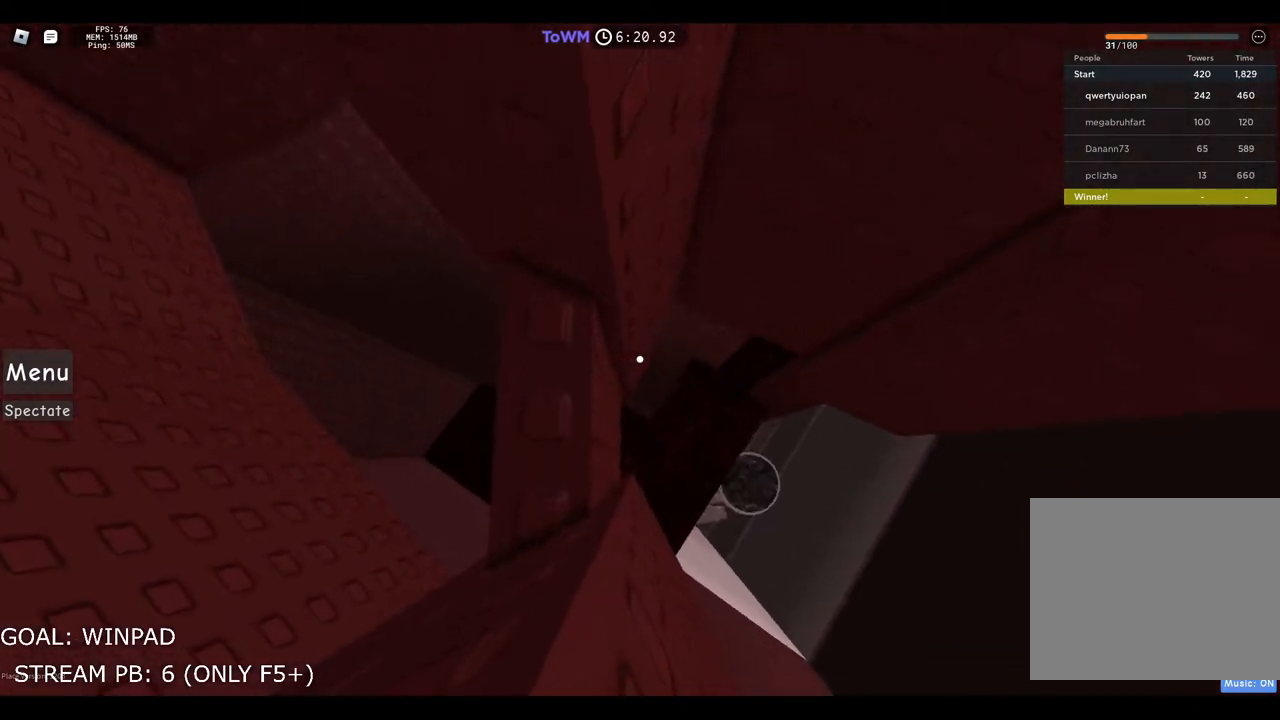
{"keys": ["a"], "events": [[67, "s", "up"], [150, "shift", "down"], [250, "shift", "up"], [500, "a", "down"]]}
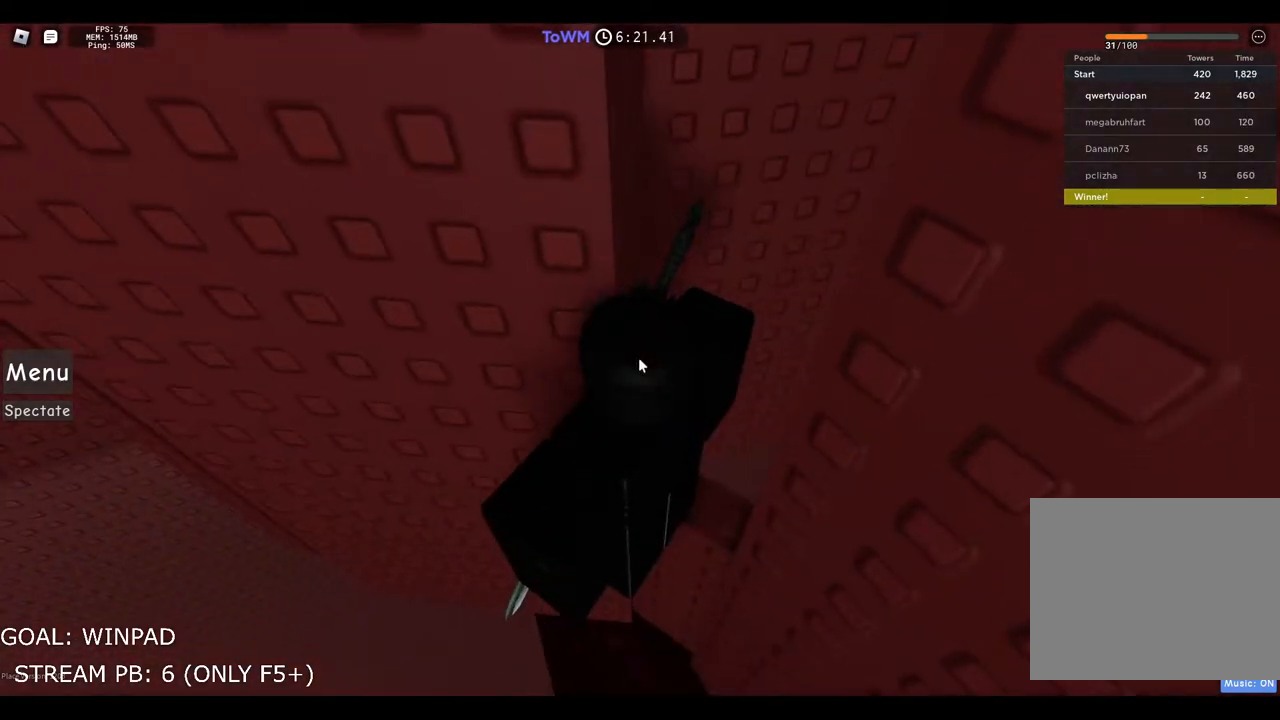
{"keys": ["a"], "events": [[117, "space", "down"], [133, "shift", "down"], [400, "space", "up"], [450, "shift", "up"]]}
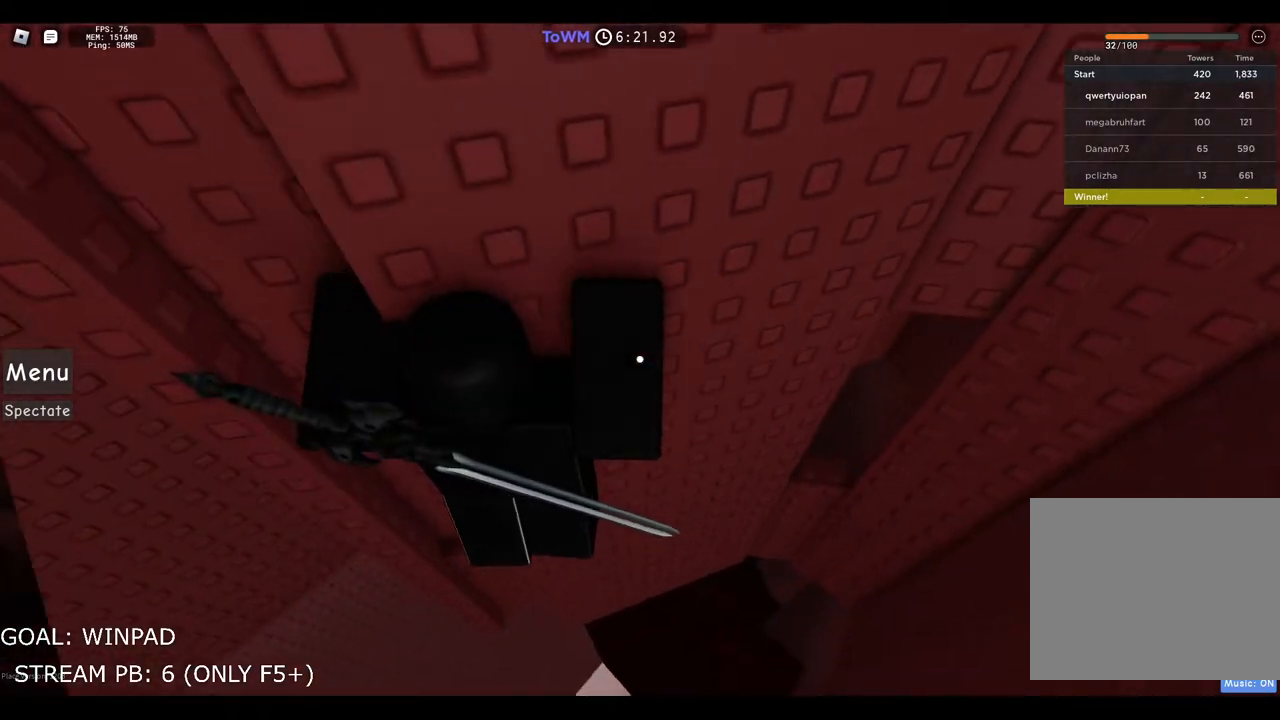
{"keys": [], "events": [[217, "w", "down"], [333, "a", "up"], [417, "w", "up"]]}
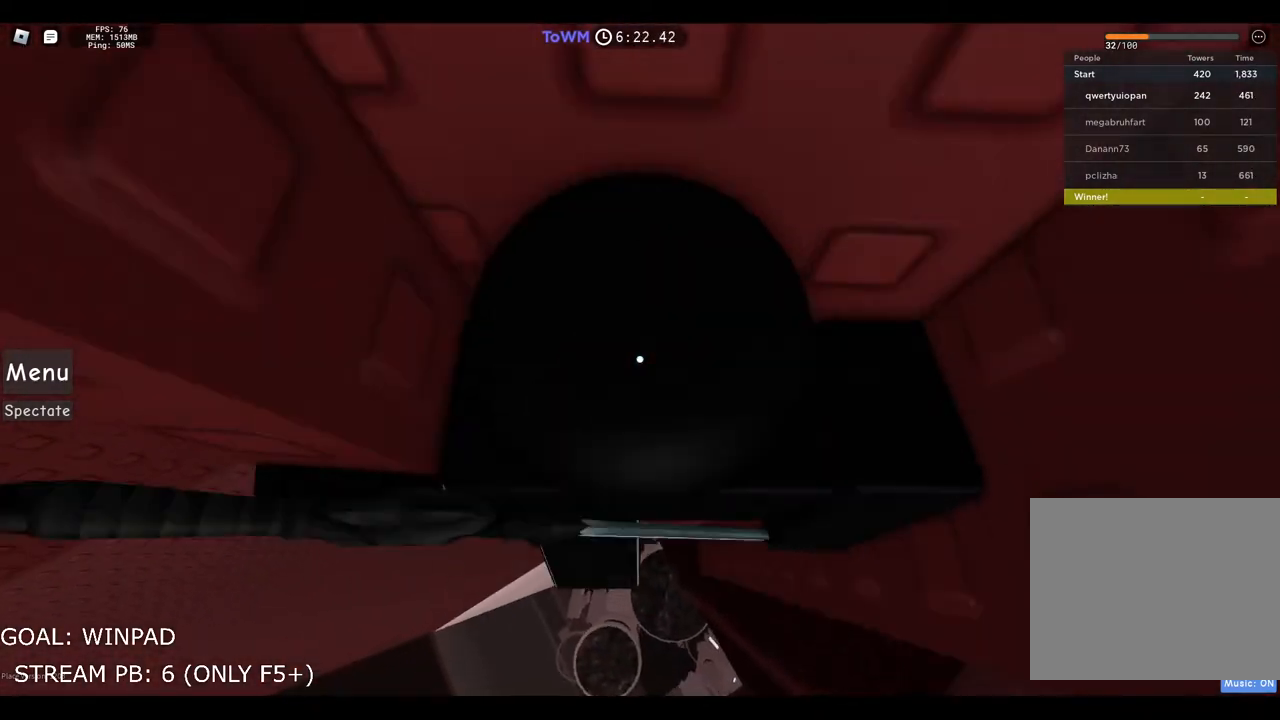
{"keys": ["w"], "events": [[500, "w", "down"]]}